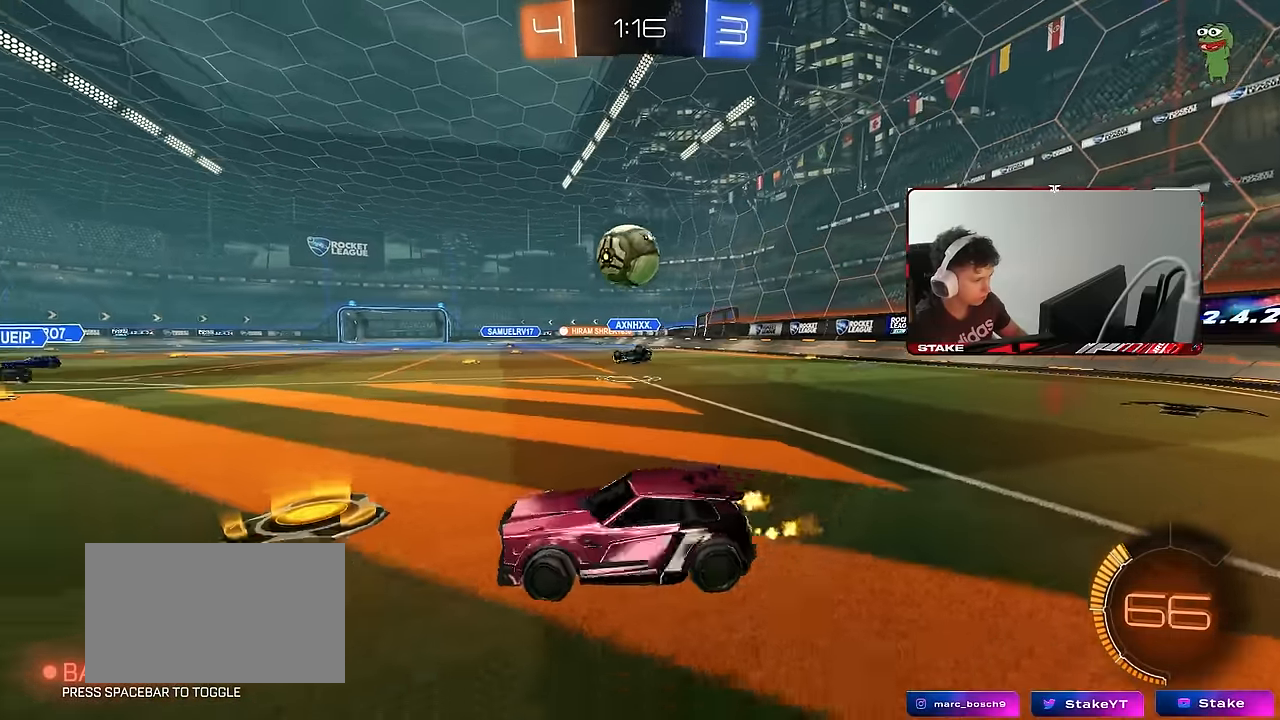
Gameplay with keyboard and mouse; each line is a JSON object with the keys and mouse buttons held at the frame after it. "events" lists presses ("down") and releases ("up") of "1", "2", "3", "4", "5", "a", "alt", "c", "caps_lock", "ctrl", "d", "e", "f", "g", "q", "r", "s", "shift", "space", "t", "tab", "v", "w", "x", "z", "mouse_left", "mouse_wheel" and "mouse_right" between this image and that frame as [ms after this image, input, new state], when the widget could be followed in between. "mouse_left", "mouse_wheel", "mouse_right" = the "left", "wheel", "right" buttons of the "mouse" list. No other keys are recorded. "wheel" means that the mouse wheel is clicked or scrolled. Mouse movement is not recorded.
{"keys": [], "mouse": ["left", "right"], "events": [[433, "d", "up"], [433, "w", "up"], [483, "mouse_right", "down"]]}
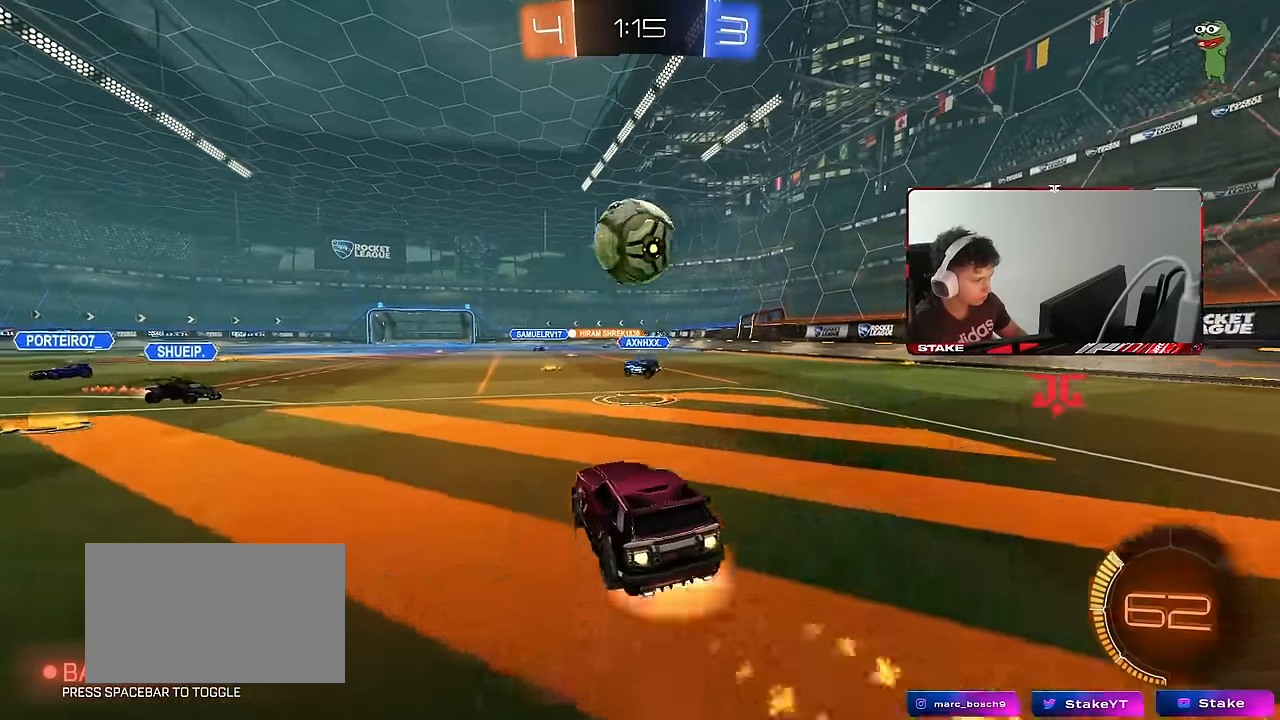
{"keys": ["d", "s", "shift"], "mouse": ["left"], "events": [[33, "a", "down"], [33, "s", "down"], [33, "shift", "down"], [216, "mouse_right", "up"], [216, "s", "up"], [266, "shift", "up"], [316, "a", "up"], [316, "d", "down"], [316, "mouse_right", "down"], [316, "shift", "down"], [366, "w", "down"], [500, "mouse_right", "up"], [500, "s", "down"], [500, "w", "up"]]}
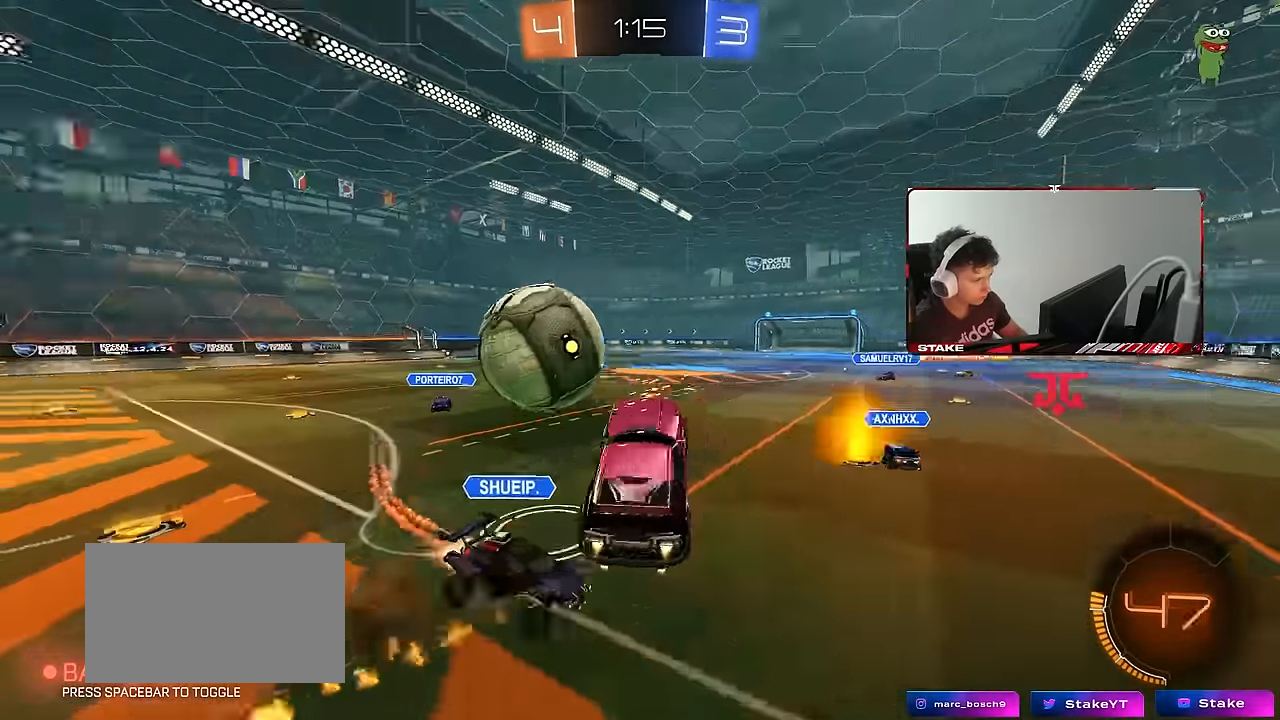
{"keys": ["space"], "mouse": [], "events": [[333, "a", "down"], [333, "shift", "up"], [383, "d", "up"], [383, "mouse_left", "up"], [483, "a", "up"], [483, "s", "up"], [483, "space", "down"]]}
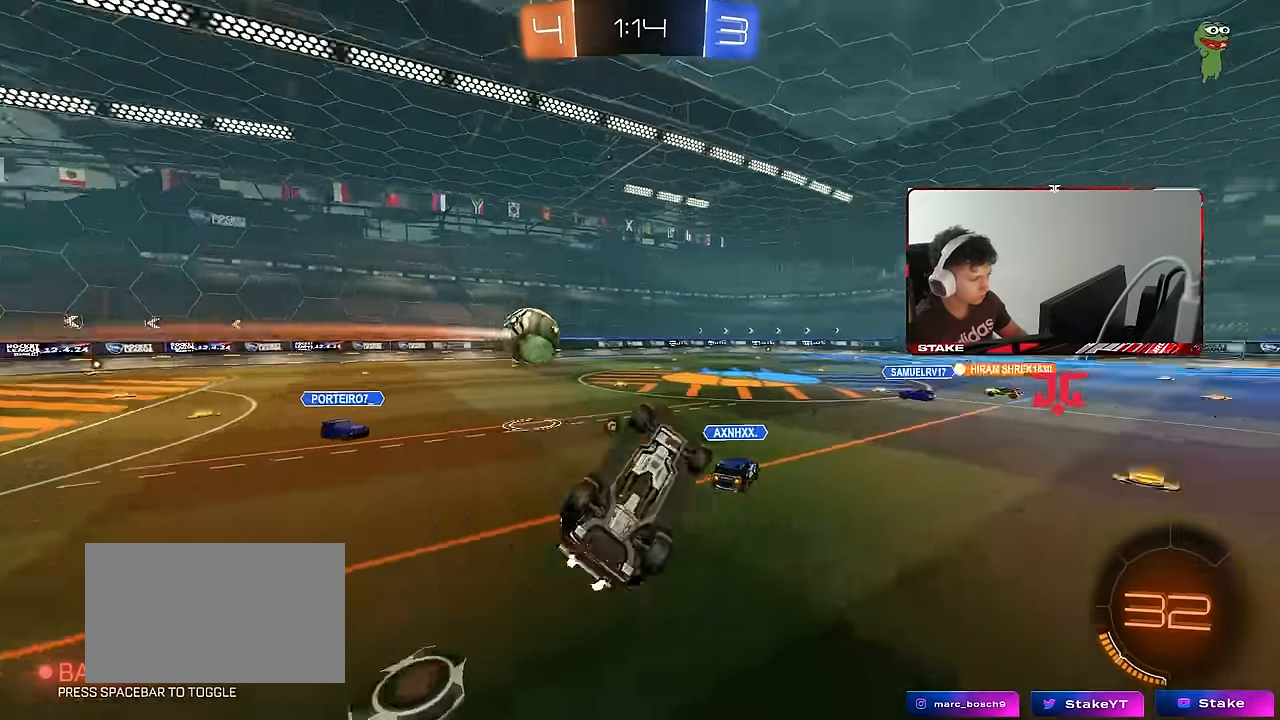
{"keys": ["space"], "mouse": [], "events": [[66, "d", "down"], [66, "shift", "down"], [116, "space", "up"], [116, "w", "down"], [250, "shift", "up"], [350, "d", "up"], [433, "space", "down"], [483, "w", "up"]]}
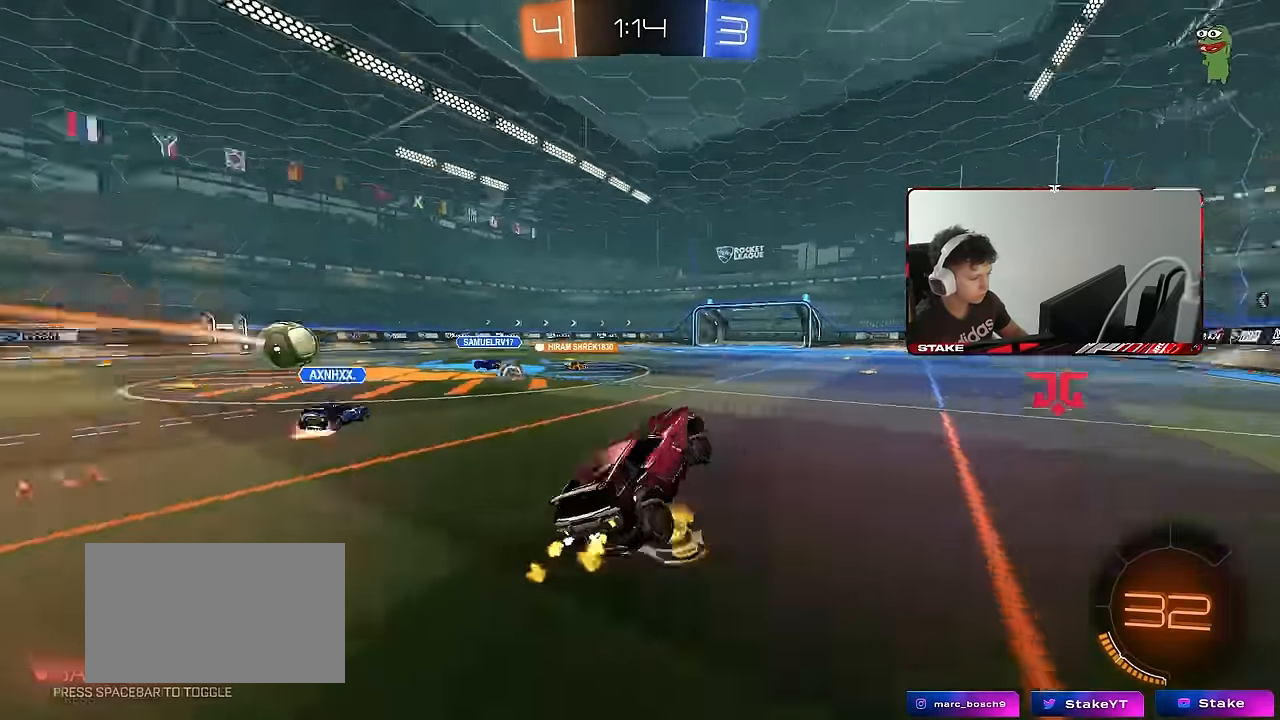
{"keys": ["a", "shift", "w"], "mouse": [], "events": [[83, "a", "down"], [83, "space", "up"], [133, "w", "down"], [266, "shift", "down"], [366, "shift", "up"], [500, "shift", "down"]]}
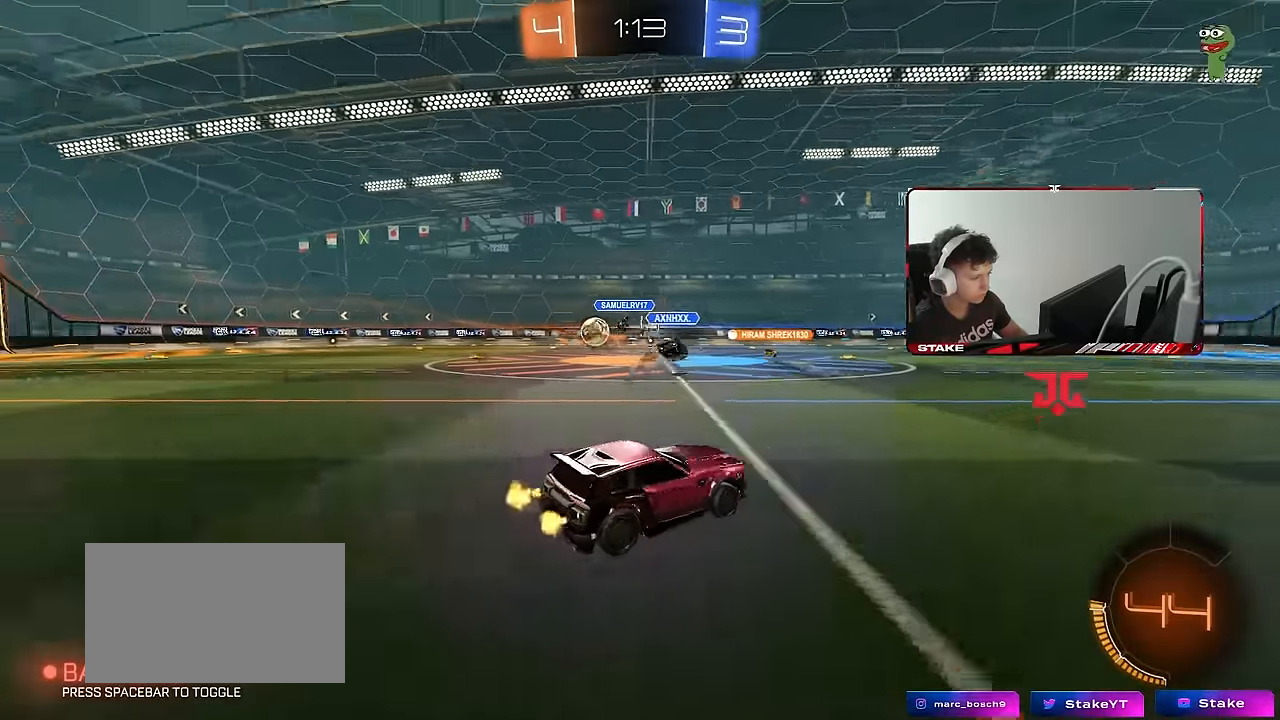
{"keys": ["a", "w"], "mouse": ["left"], "events": [[100, "shift", "up"], [383, "mouse_left", "down"]]}
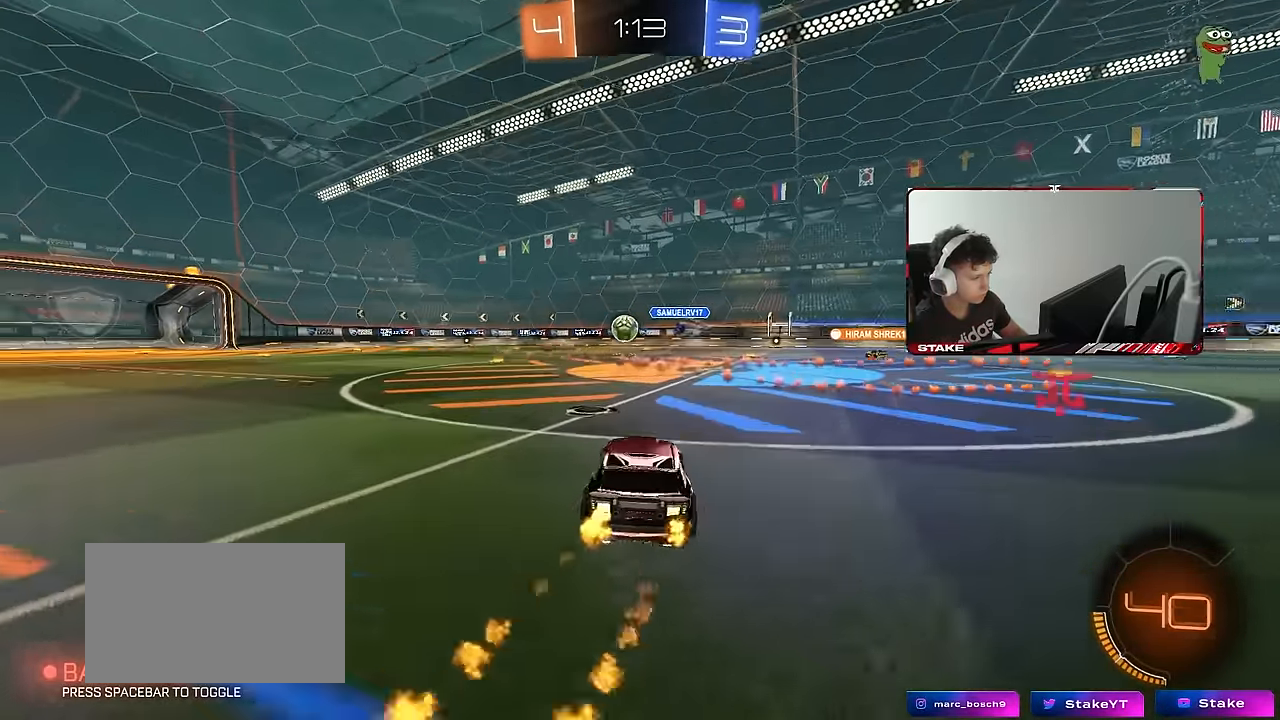
{"keys": ["a", "shift", "w"], "mouse": ["left"], "events": [[16, "mouse_left", "up"], [166, "space", "down"], [300, "space", "up"], [400, "a", "up"], [400, "mouse_left", "down"], [400, "mouse_right", "down"], [450, "a", "down"], [450, "shift", "down"], [483, "mouse_right", "up"]]}
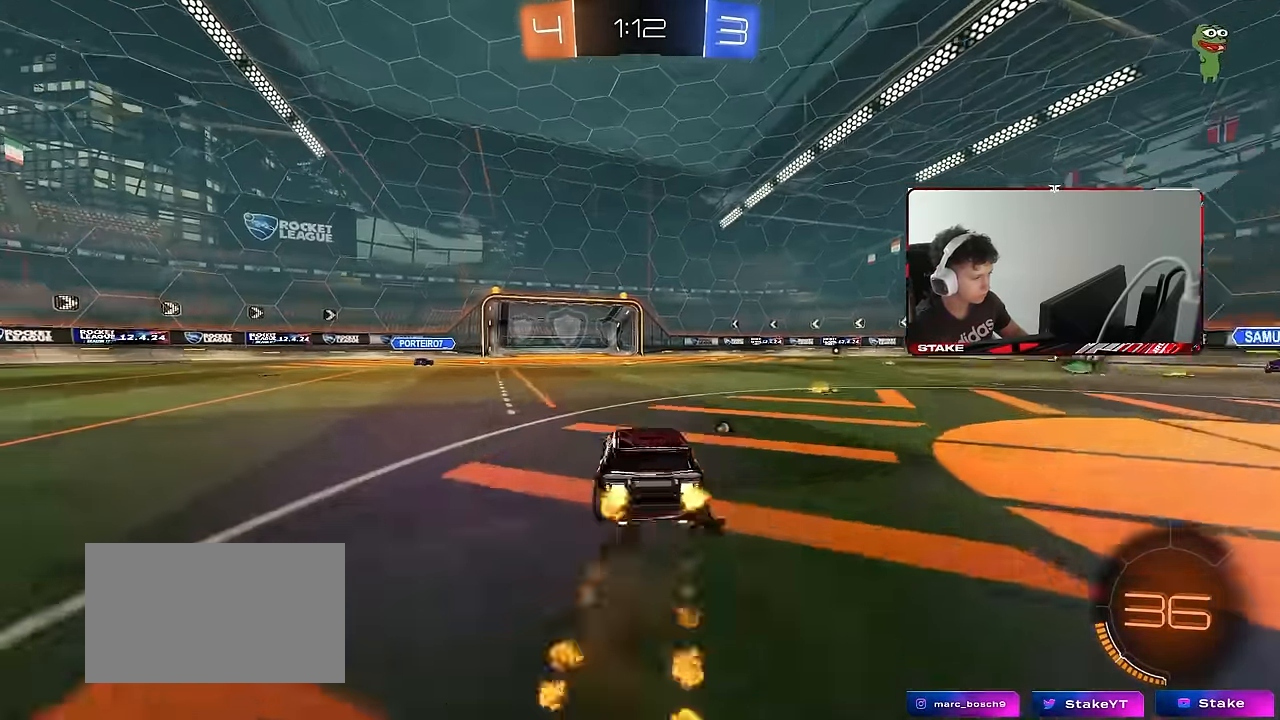
{"keys": ["a", "shift", "space"], "mouse": [], "events": [[33, "mouse_right", "down"], [83, "w", "up"], [133, "s", "down"], [166, "mouse_right", "up"], [316, "mouse_left", "up"], [416, "space", "down"], [450, "s", "up"]]}
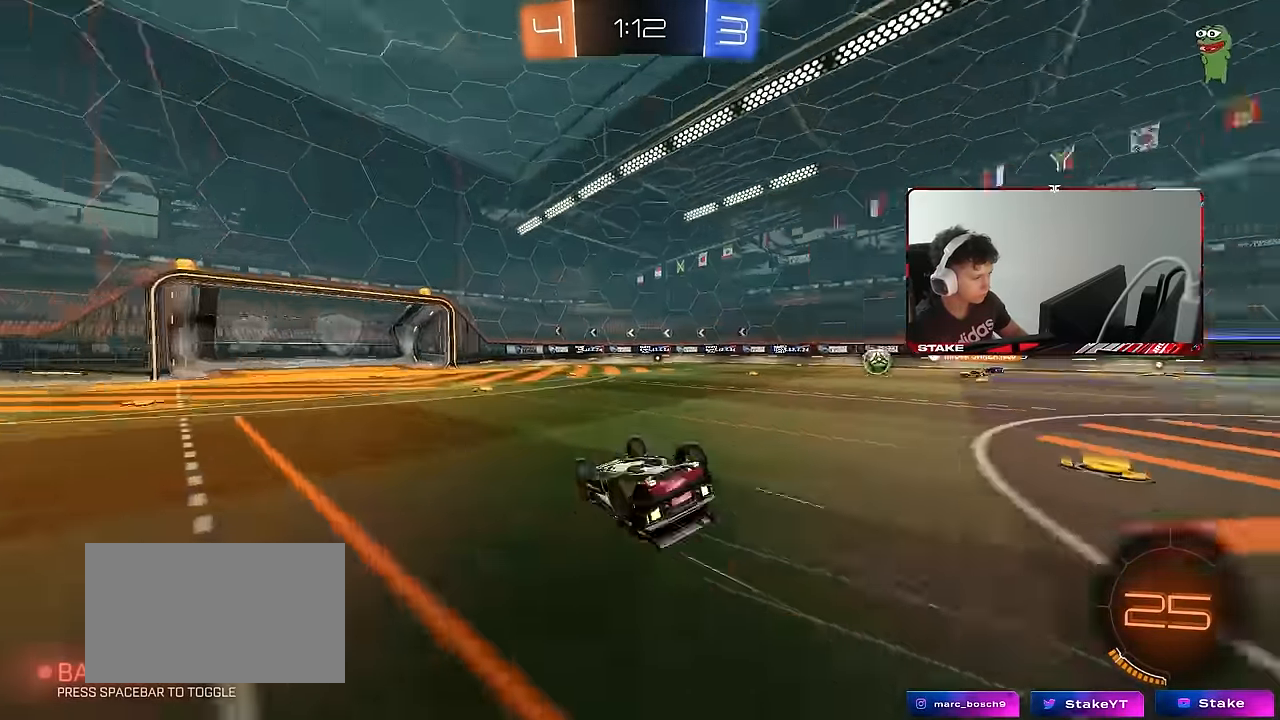
{"keys": [], "mouse": [], "events": [[50, "s", "down"], [100, "space", "up"], [233, "shift", "up"], [333, "a", "up"], [333, "s", "up"]]}
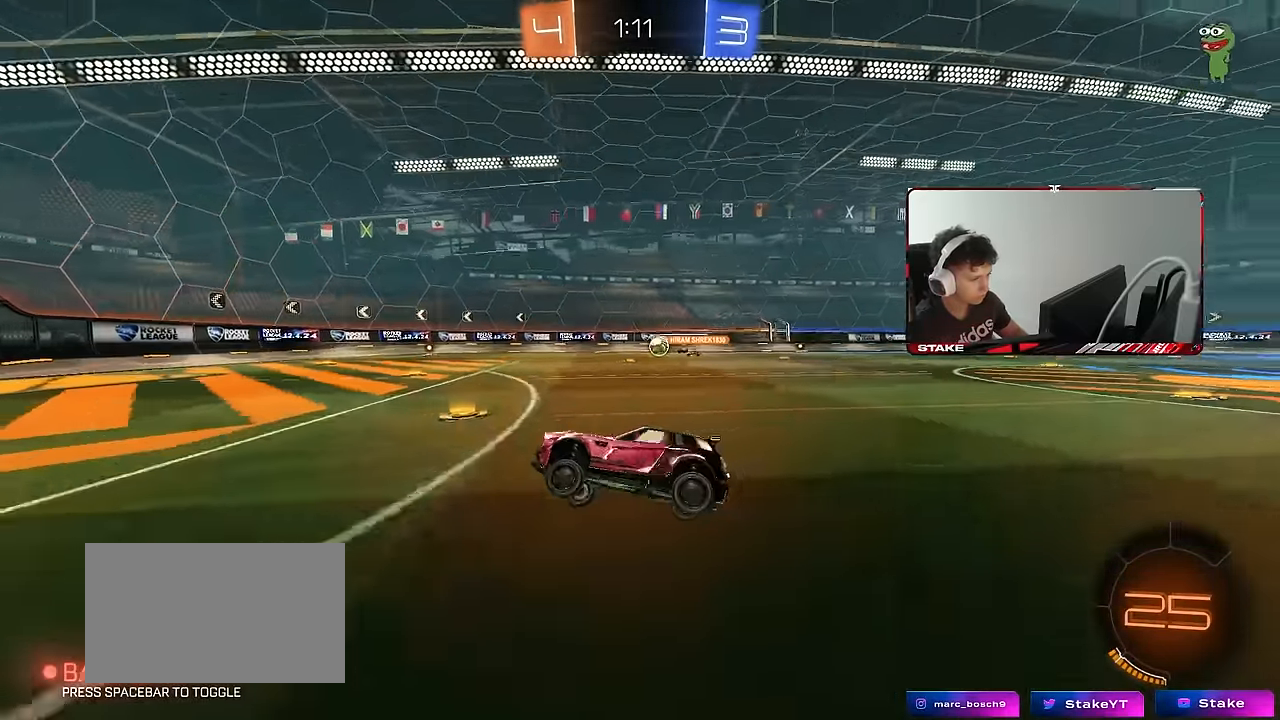
{"keys": ["d", "shift", "w"], "mouse": [], "events": [[66, "w", "down"], [350, "d", "down"], [400, "shift", "down"]]}
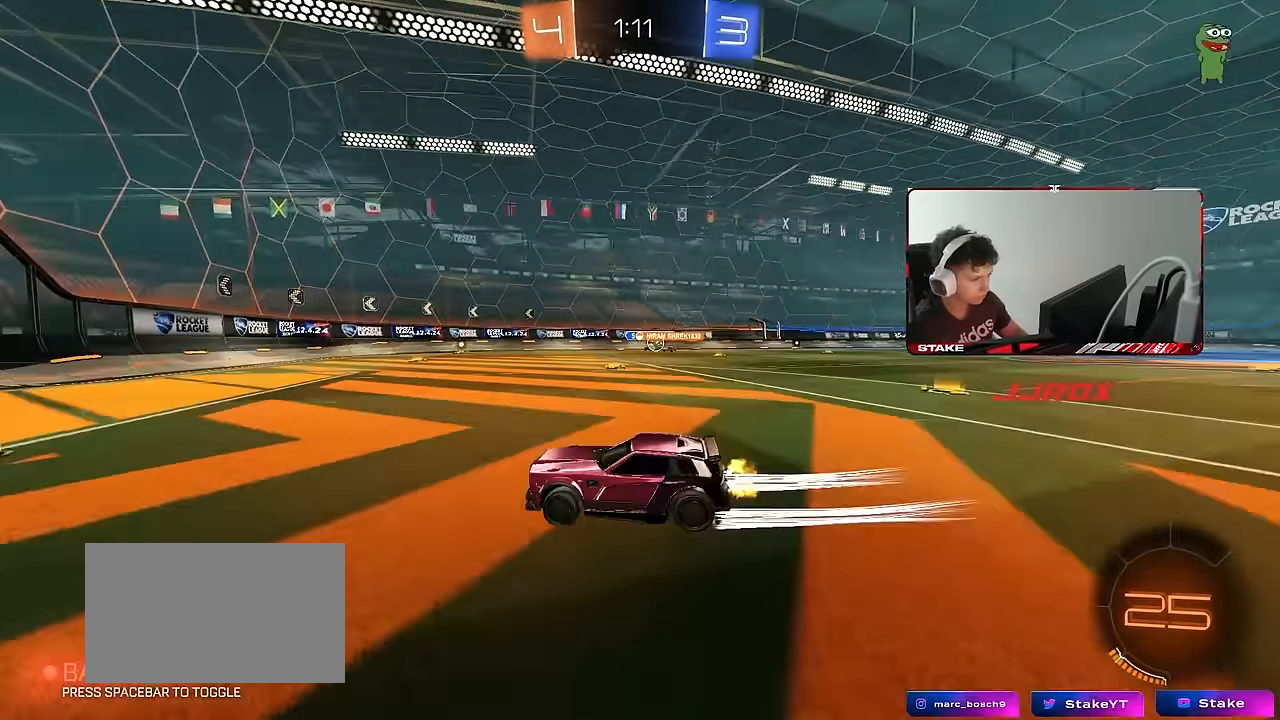
{"keys": ["a", "w"], "mouse": ["left"], "events": [[33, "shift", "up"], [216, "mouse_left", "down"], [416, "mouse_left", "up"], [449, "d", "up"], [499, "a", "down"], [499, "mouse_left", "down"]]}
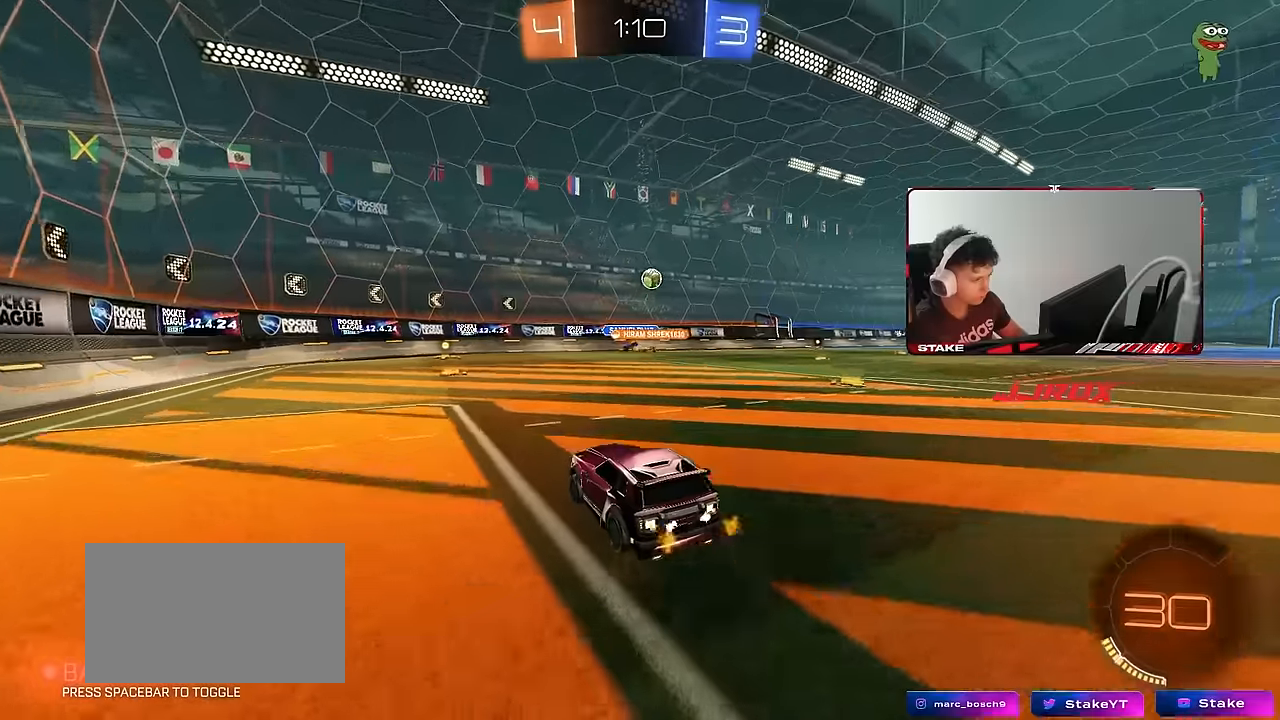
{"keys": ["w"], "mouse": [], "events": [[33, "a", "up"], [400, "mouse_left", "up"]]}
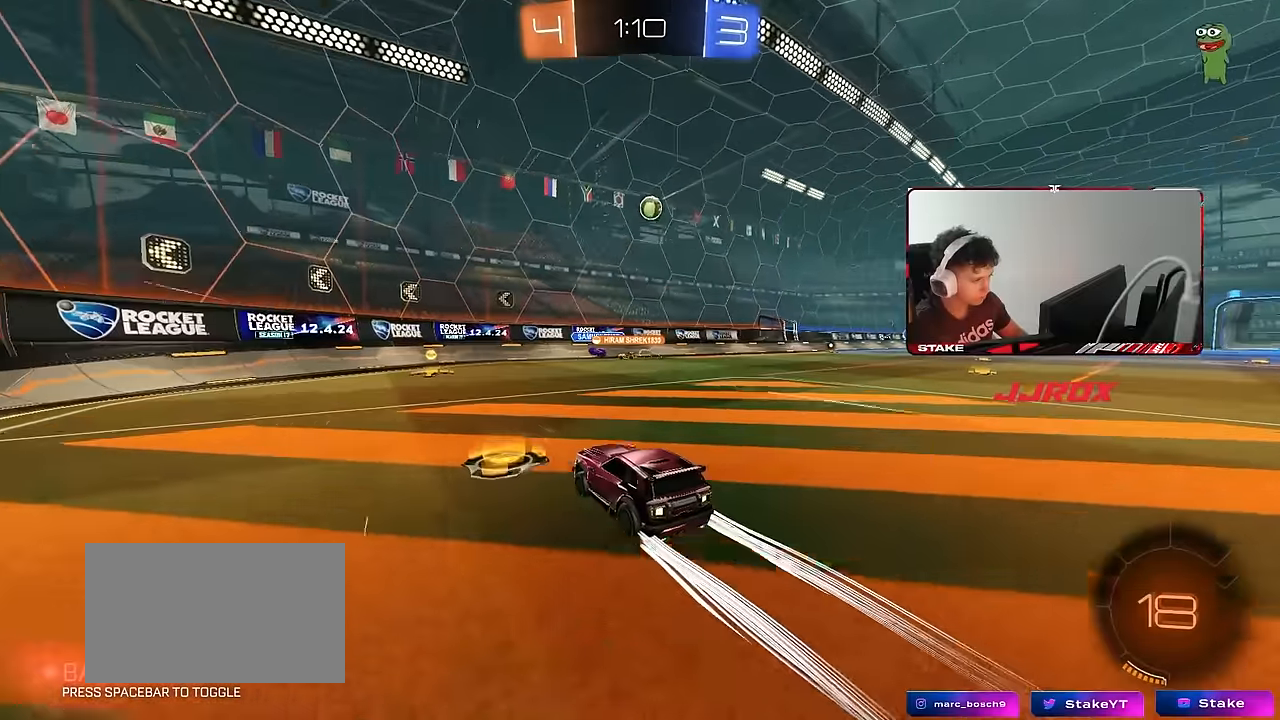
{"keys": ["a", "w"], "mouse": [], "events": [[433, "a", "down"]]}
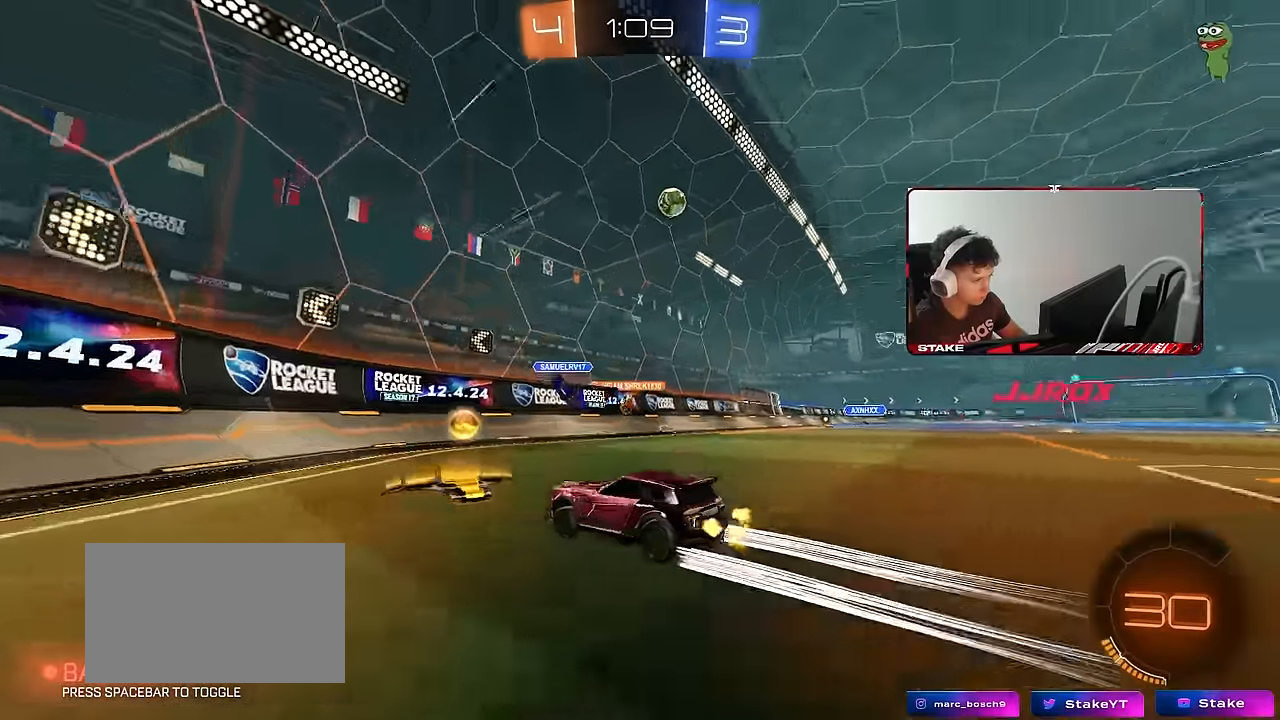
{"keys": ["a", "shift", "w"], "mouse": [], "events": [[16, "shift", "down"], [150, "shift", "up"], [450, "shift", "down"]]}
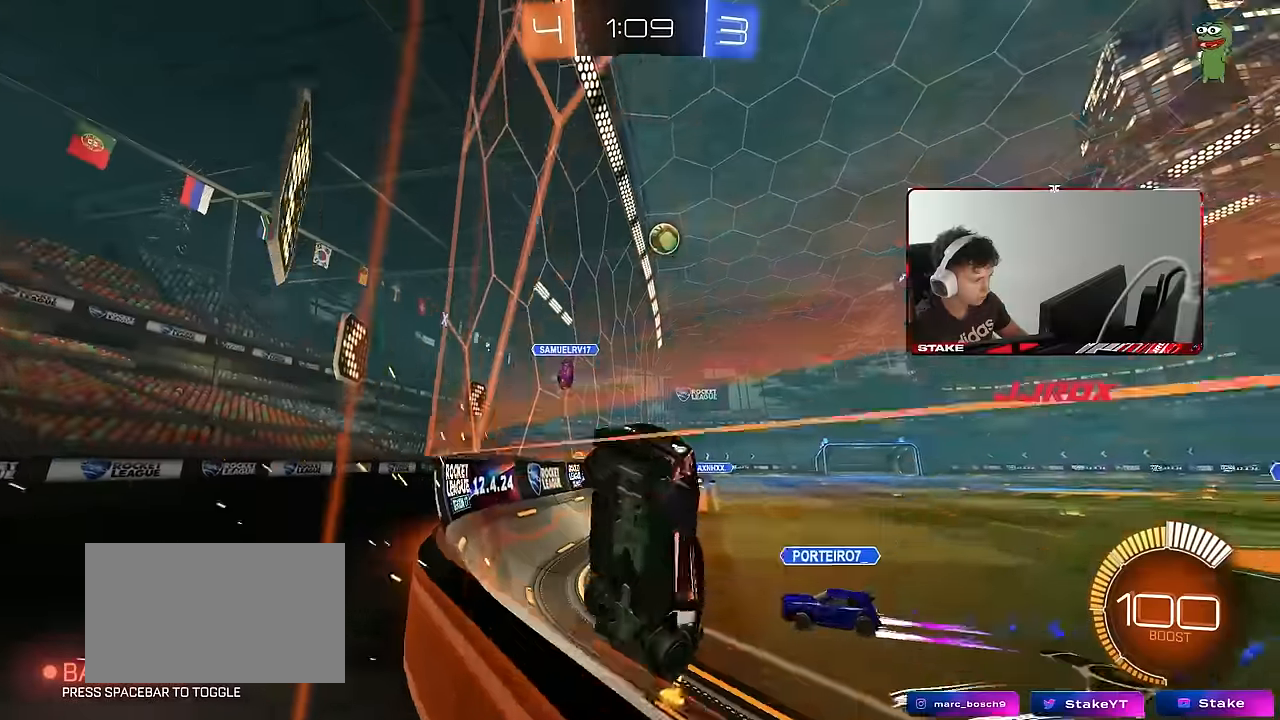
{"keys": ["a", "w"], "mouse": [], "events": [[33, "shift", "up"], [266, "shift", "down"], [366, "shift", "up"]]}
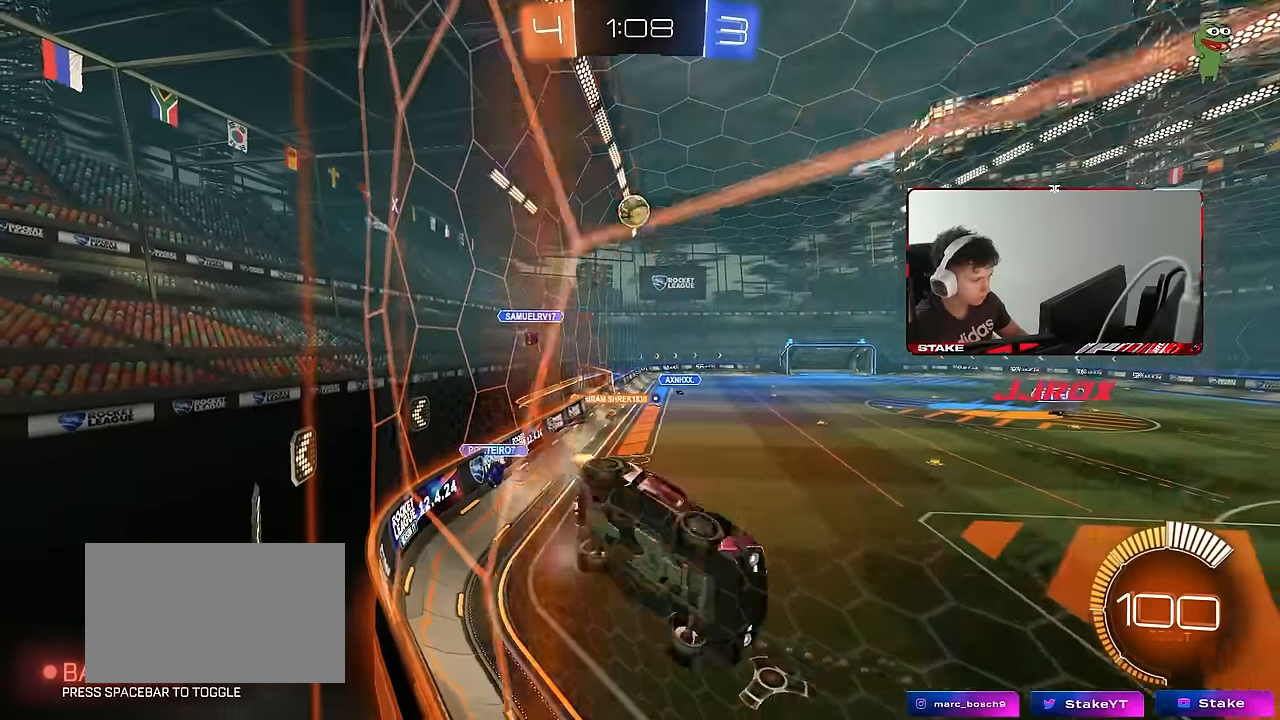
{"keys": ["a", "w"], "mouse": [], "events": []}
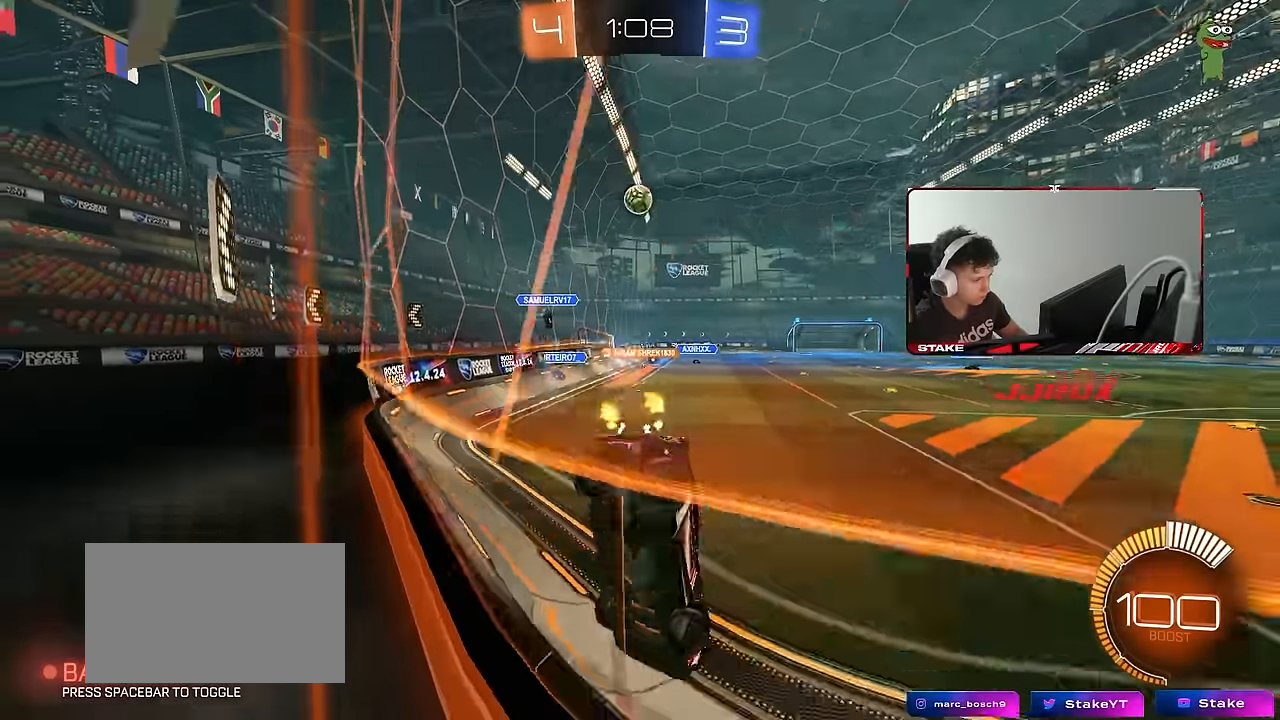
{"keys": ["w"], "mouse": ["left"], "events": [[200, "mouse_left", "down"], [433, "a", "up"]]}
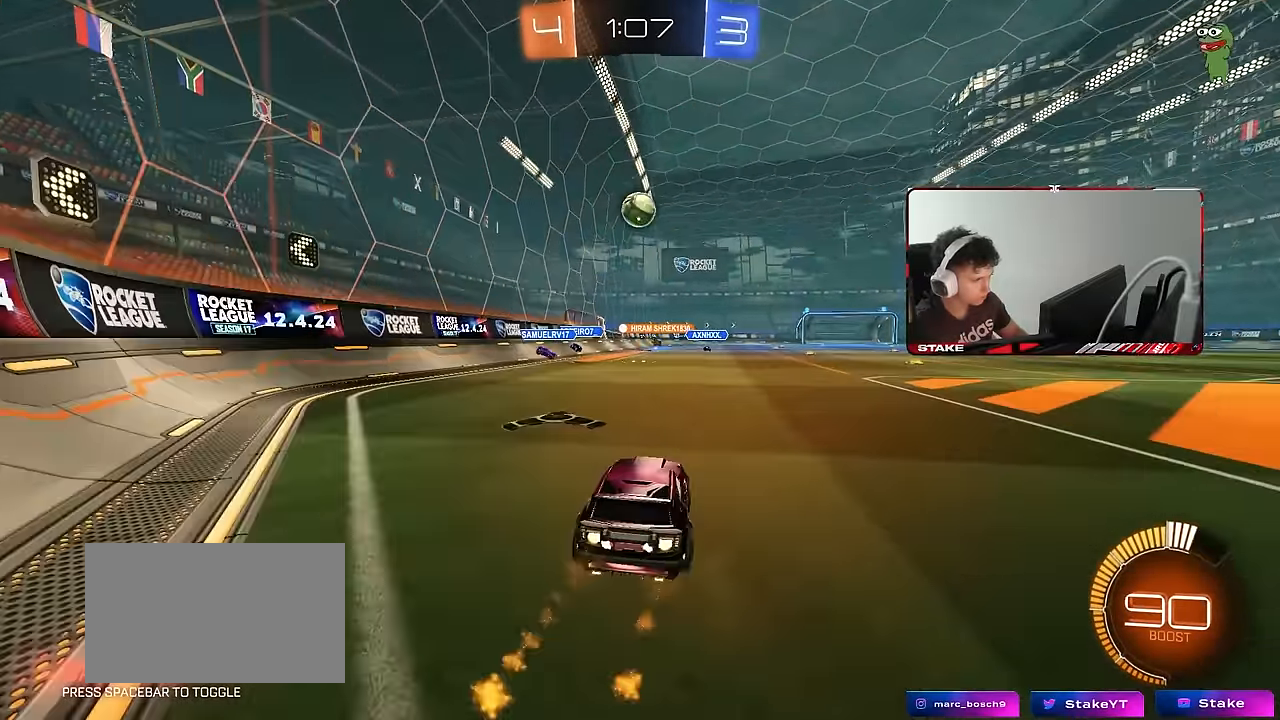
{"keys": ["d", "w"], "mouse": ["left"], "events": [[83, "d", "down"], [83, "mouse_left", "up"], [83, "shift", "down"], [216, "shift", "up"], [366, "mouse_left", "down"]]}
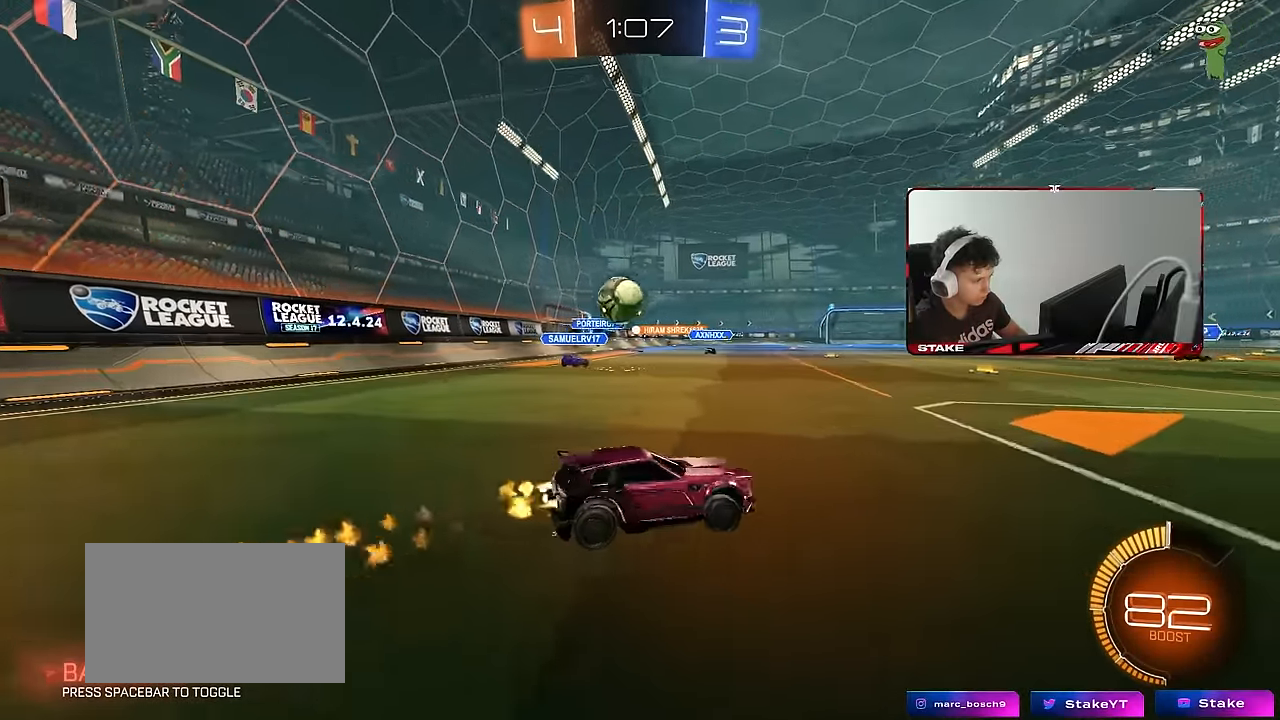
{"keys": ["a", "w"], "mouse": [], "events": [[233, "mouse_left", "up"], [416, "a", "down"], [416, "d", "up"]]}
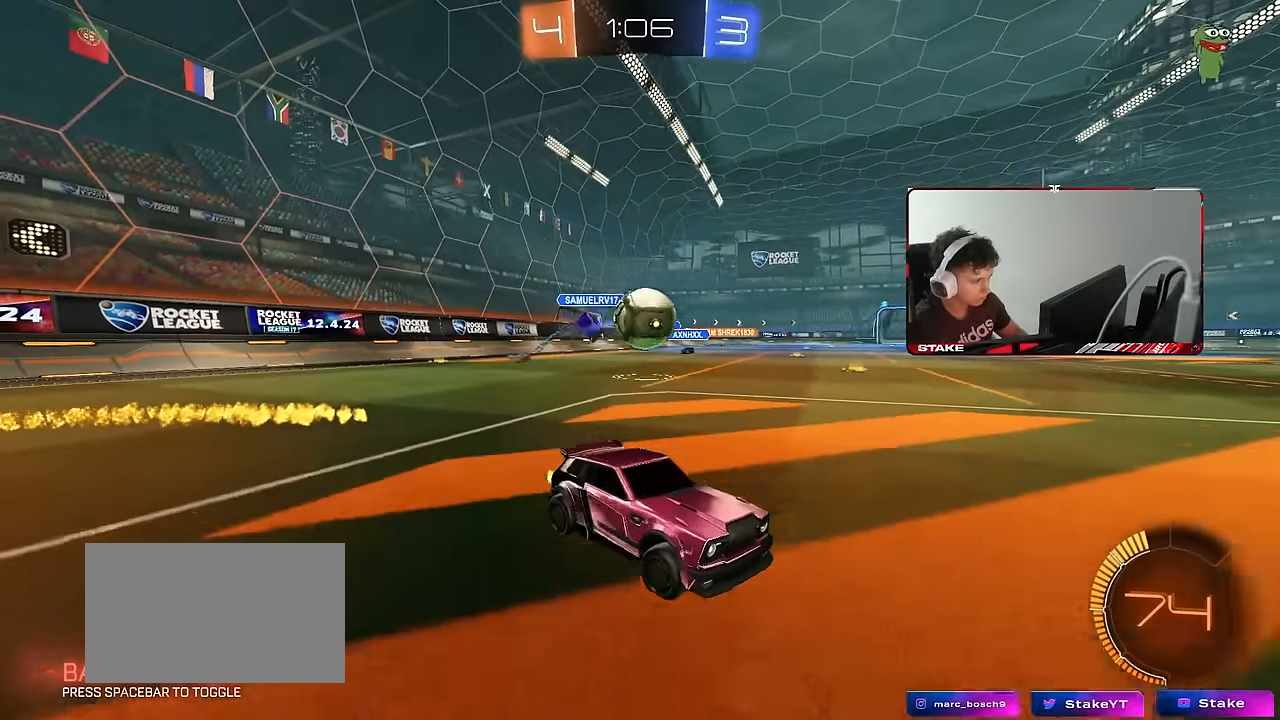
{"keys": ["a", "w"], "mouse": [], "events": [[66, "w", "up"], [200, "shift", "down"], [250, "shift", "up"], [250, "w", "down"], [350, "mouse_left", "down"], [483, "mouse_left", "up"]]}
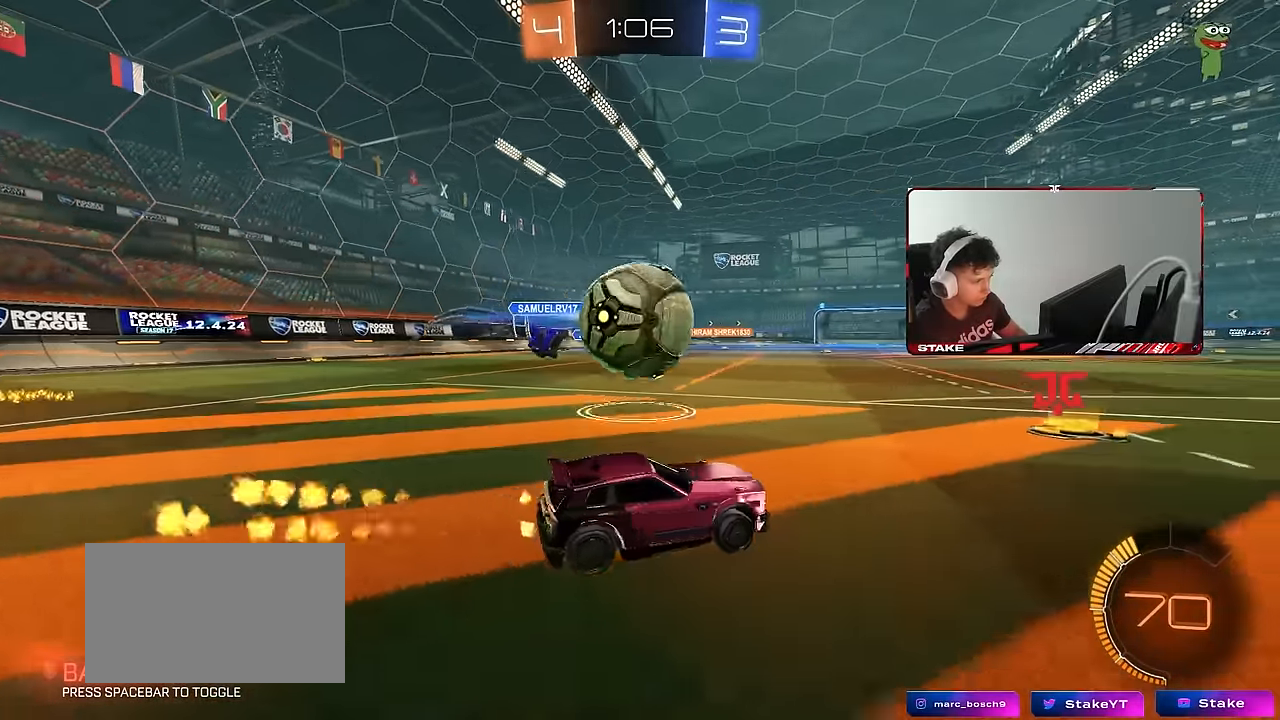
{"keys": ["a", "d"], "mouse": [], "events": [[33, "w", "up"], [83, "s", "down"], [183, "s", "up"], [216, "a", "up"], [266, "d", "down"], [316, "w", "down"], [450, "w", "up"], [500, "a", "down"]]}
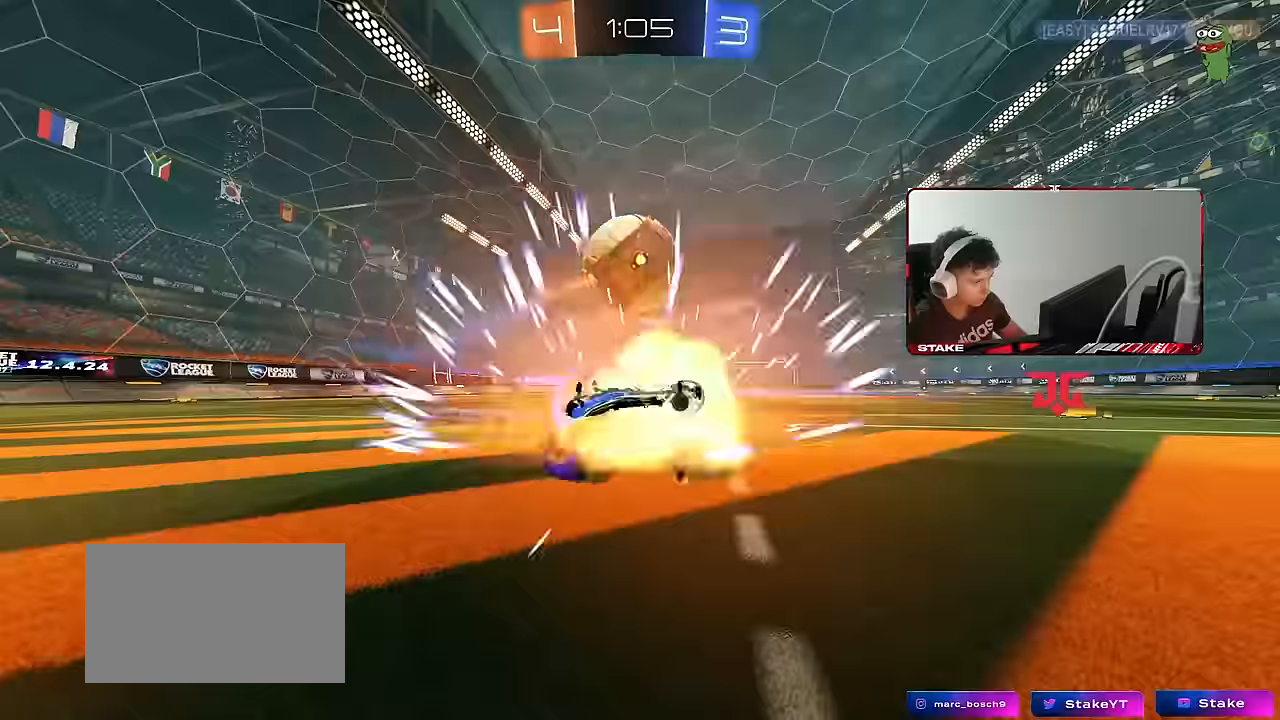
{"keys": [], "mouse": [], "events": [[50, "d", "up"], [183, "a", "up"], [333, "d", "down"], [466, "d", "up"]]}
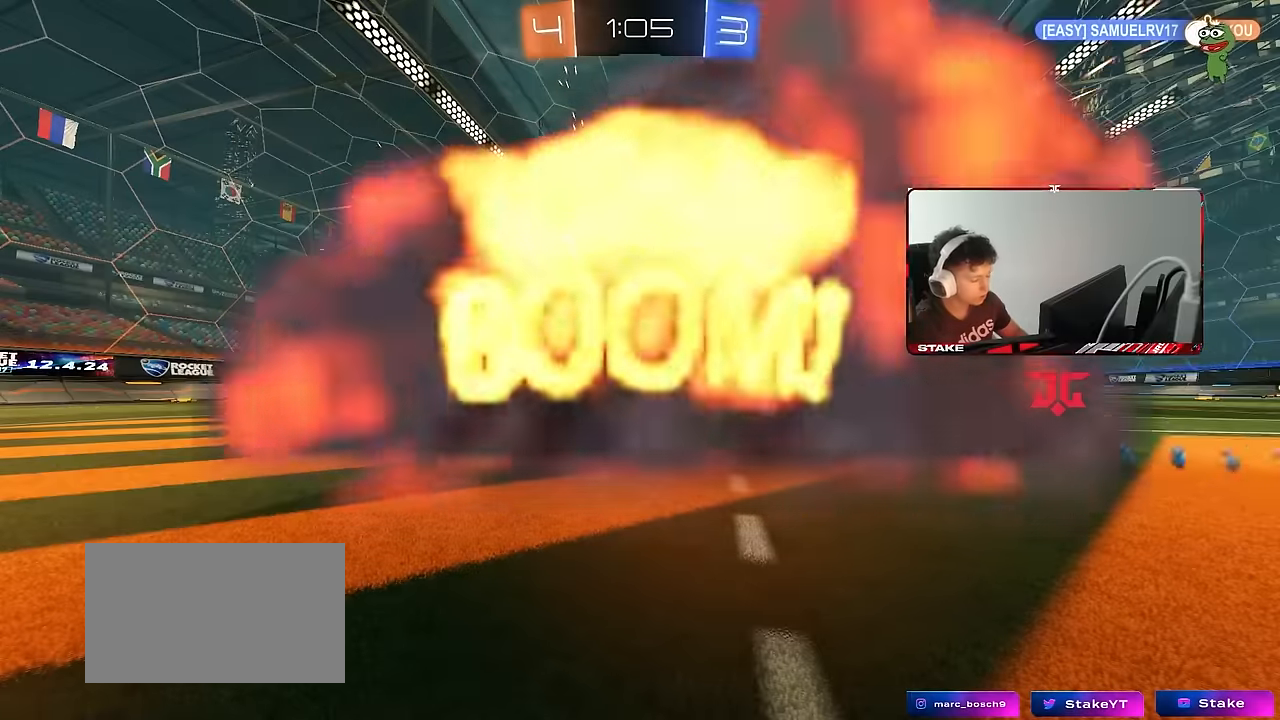
{"keys": [], "mouse": [], "events": []}
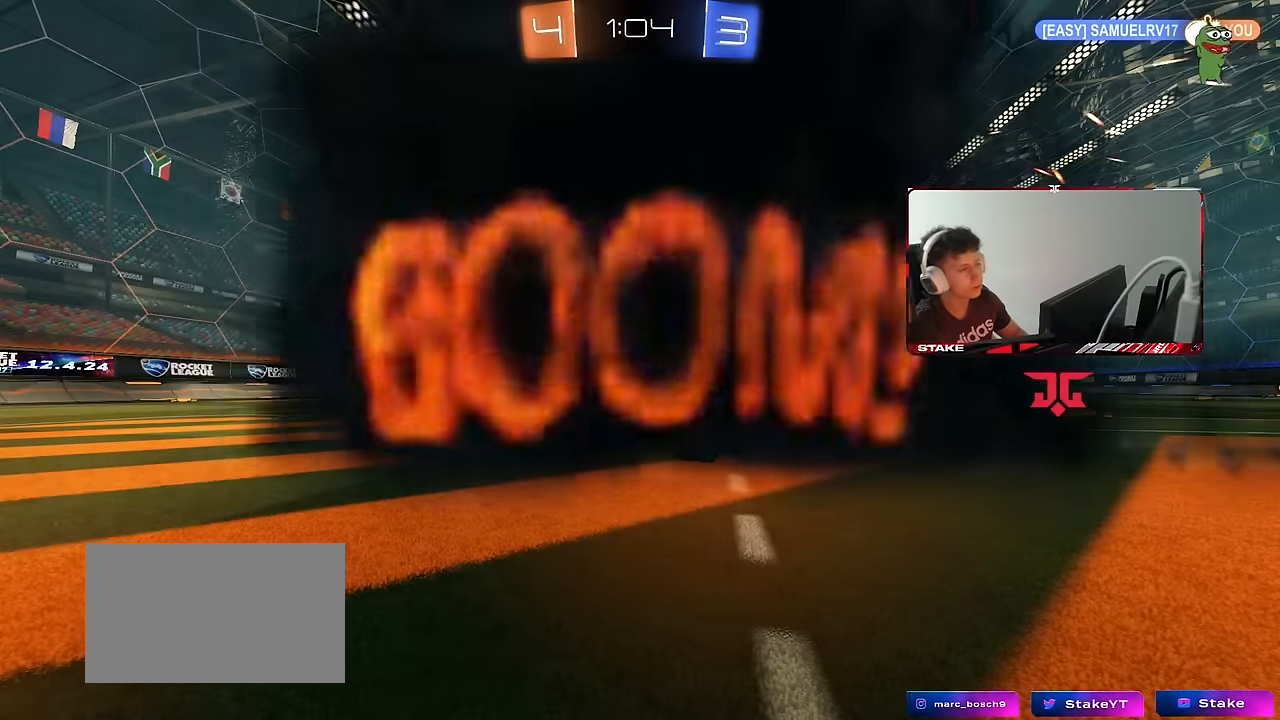
{"keys": [], "mouse": [], "events": []}
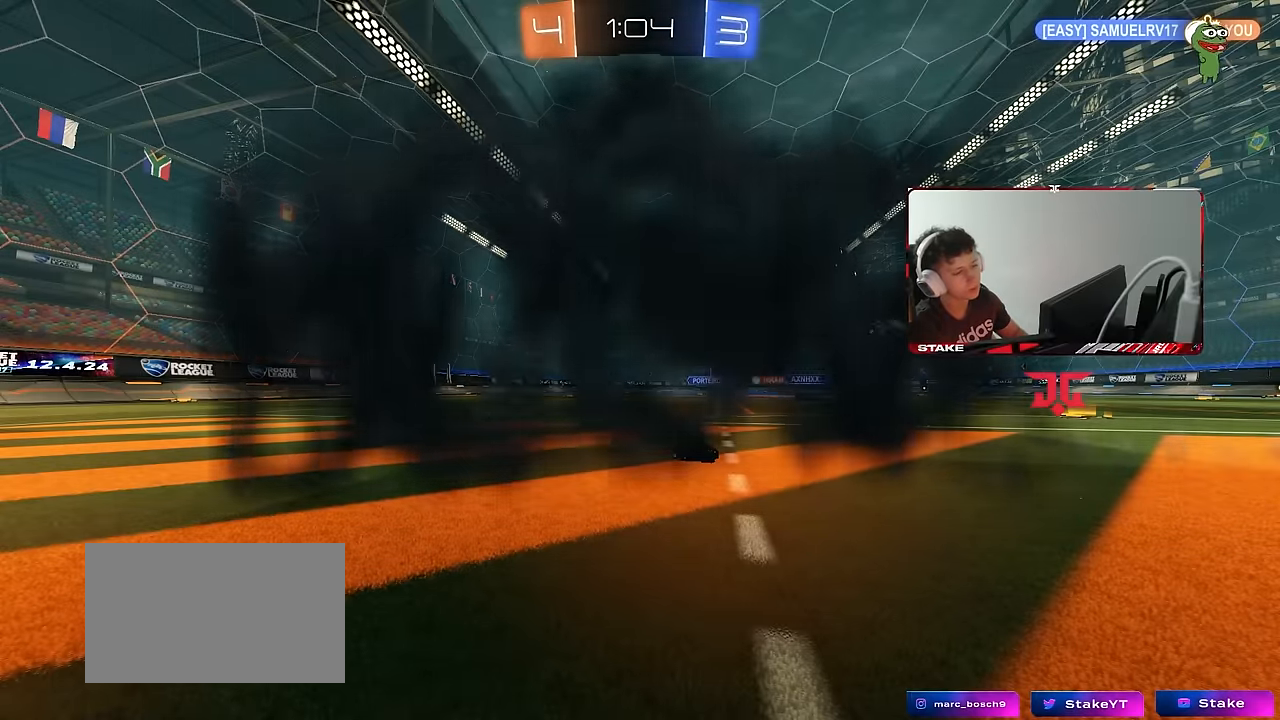
{"keys": [], "mouse": [], "events": []}
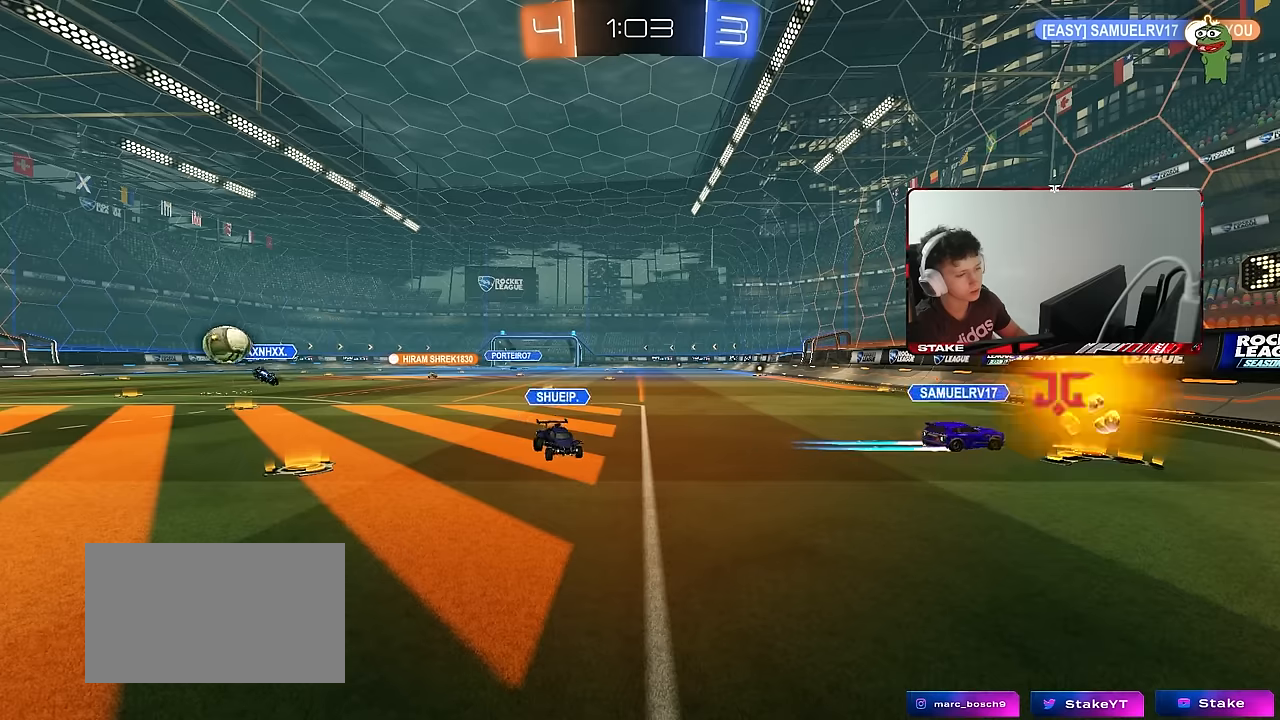
{"keys": ["w"], "mouse": [], "events": [[350, "w", "down"]]}
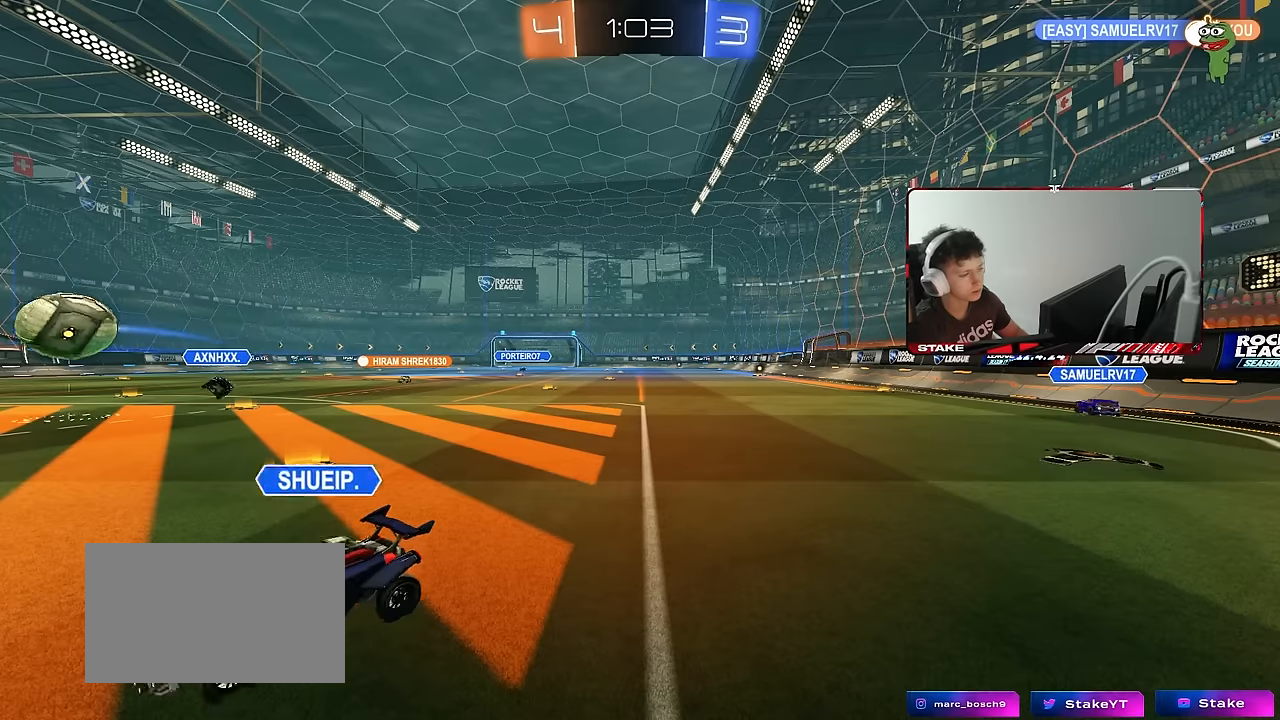
{"keys": [], "mouse": [], "events": [[133, "a", "down"], [366, "a", "up"], [450, "w", "up"]]}
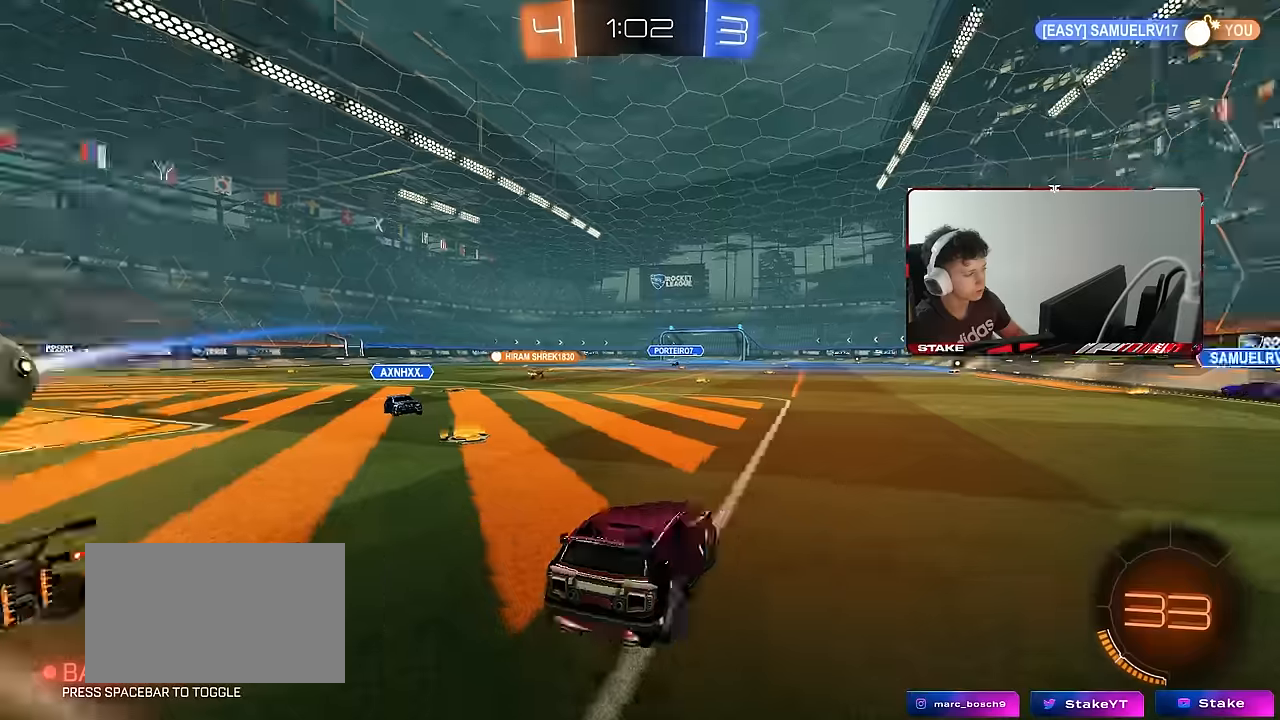
{"keys": ["a", "w"], "mouse": ["left"], "events": [[100, "a", "down"], [100, "w", "down"], [150, "mouse_left", "down"]]}
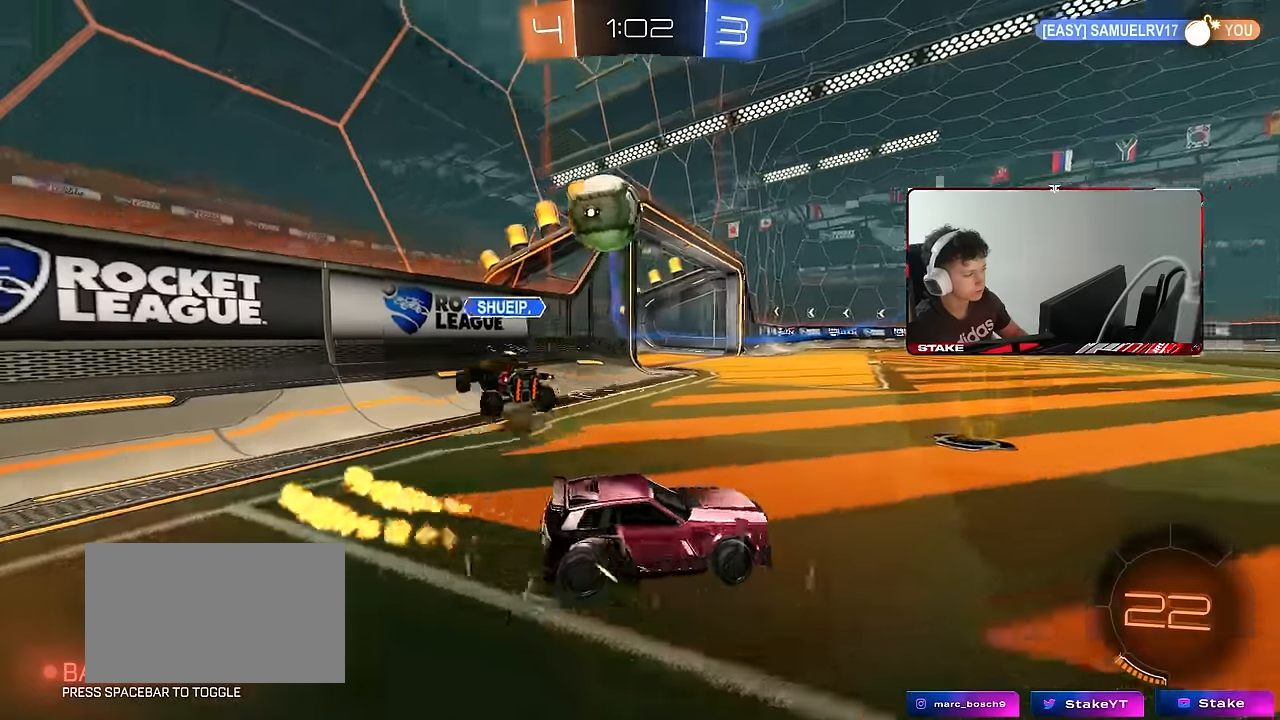
{"keys": ["a", "w"], "mouse": [], "events": [[16, "mouse_left", "up"], [116, "shift", "down"], [200, "shift", "up"], [250, "a", "up"], [250, "space", "down"], [400, "a", "down"], [450, "space", "up"]]}
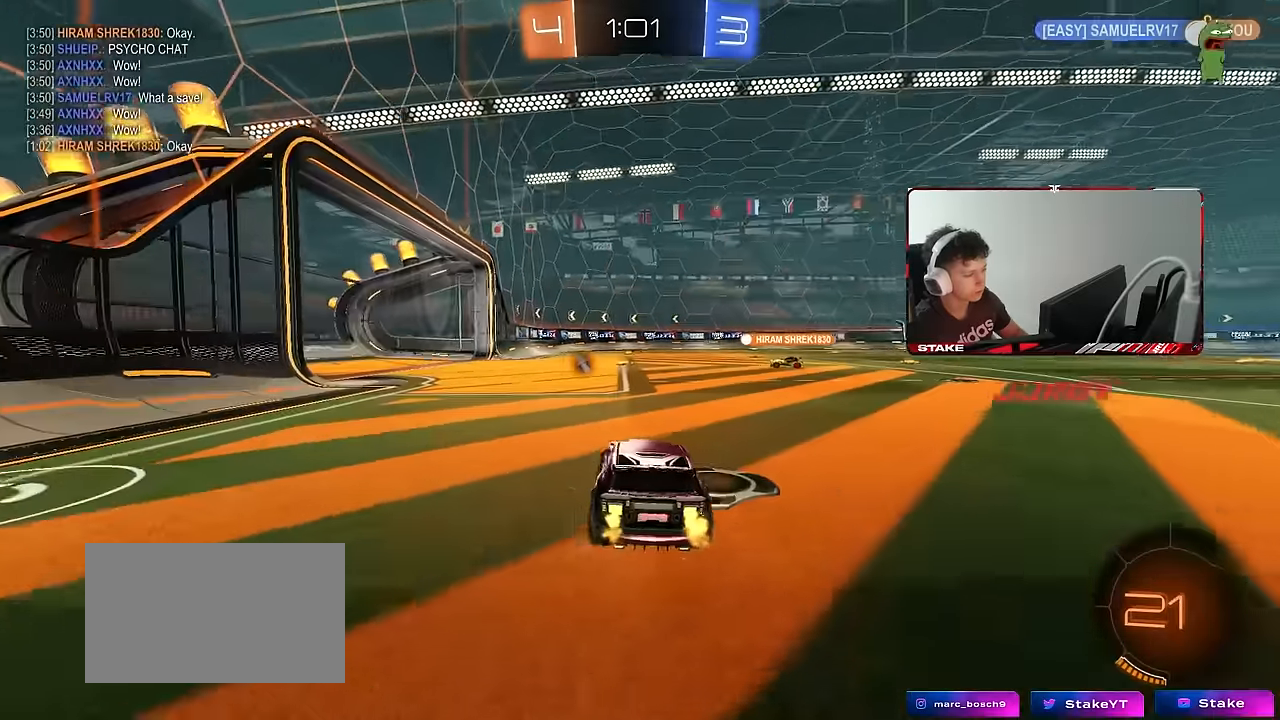
{"keys": ["a", "w"], "mouse": [], "events": [[33, "a", "up"], [183, "space", "down"], [266, "a", "down"], [266, "shift", "down"], [316, "space", "up"], [416, "shift", "up"]]}